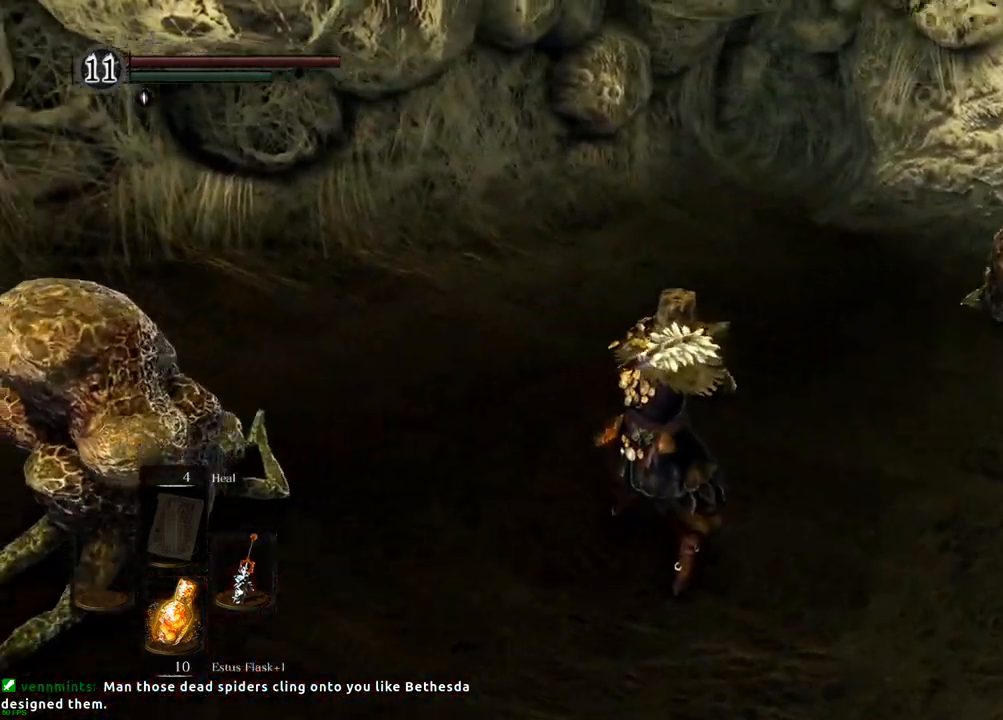
Gameplay with a controller (PlayStation layout); each line is a JSON object with the inputs held at the frame after it. "events" lists button and stick changes between this image and that frame as [ms after this image, input, new state], when the widget could be followed in between. Not read: L3 R3.
{"buttons": [], "left_stick": "center", "right_stick": "center", "events": [[333, "right_stick", "center"]]}
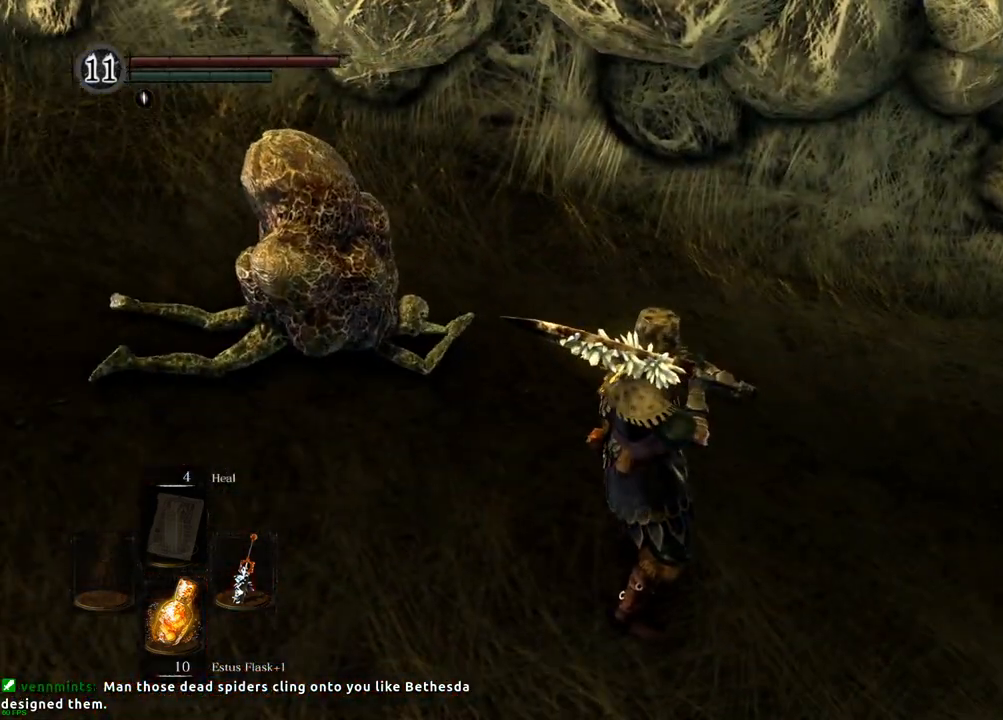
{"buttons": [], "left_stick": "center", "right_stick": "center", "events": []}
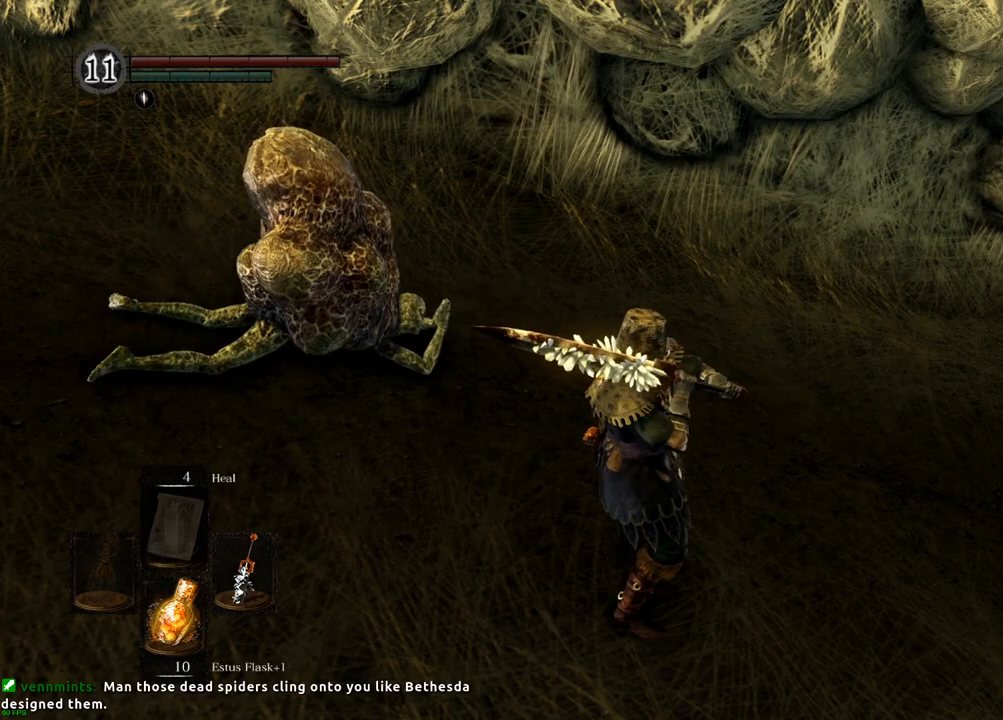
{"buttons": [], "left_stick": "center", "right_stick": "left", "events": [[183, "right_stick", "left"]]}
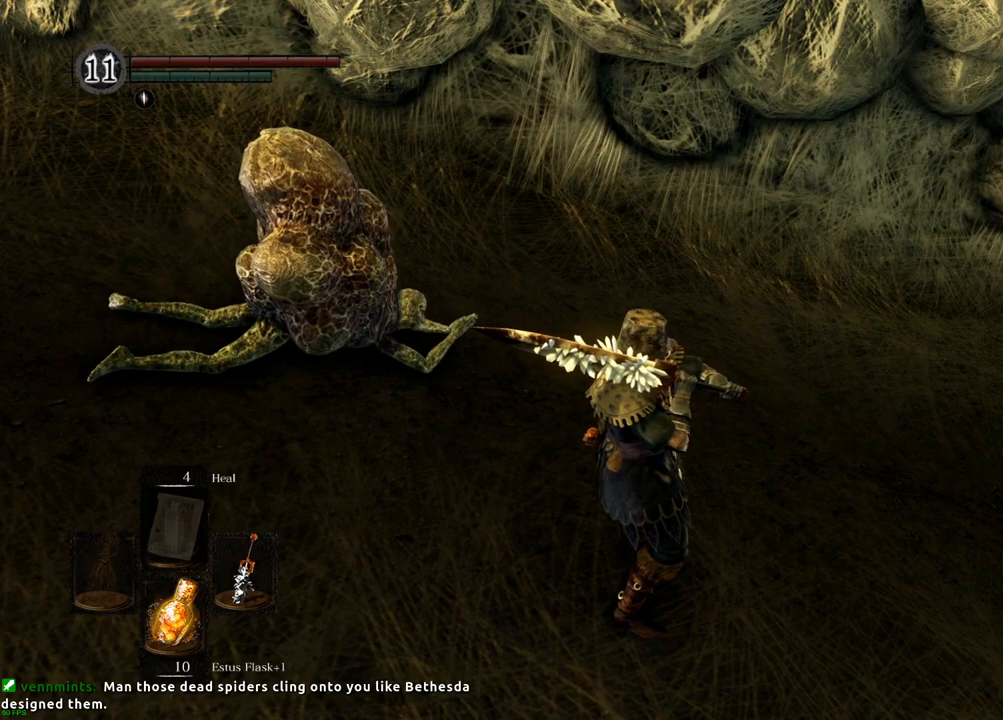
{"buttons": [], "left_stick": "center", "right_stick": "left", "events": []}
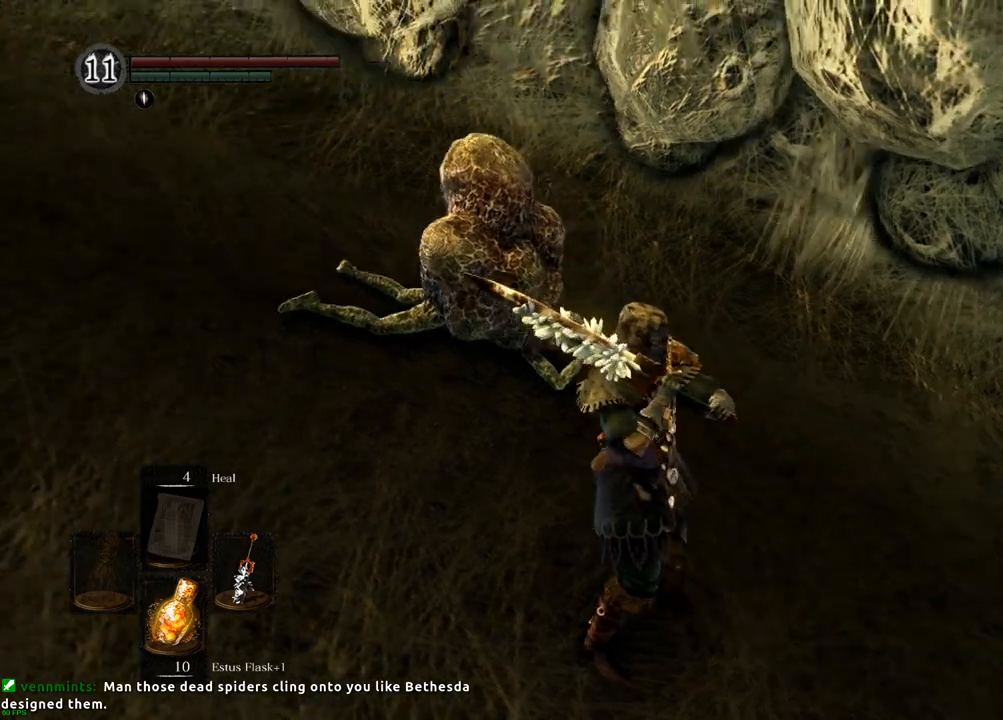
{"buttons": [], "left_stick": "center", "right_stick": "center", "events": [[400, "right_stick", "center"]]}
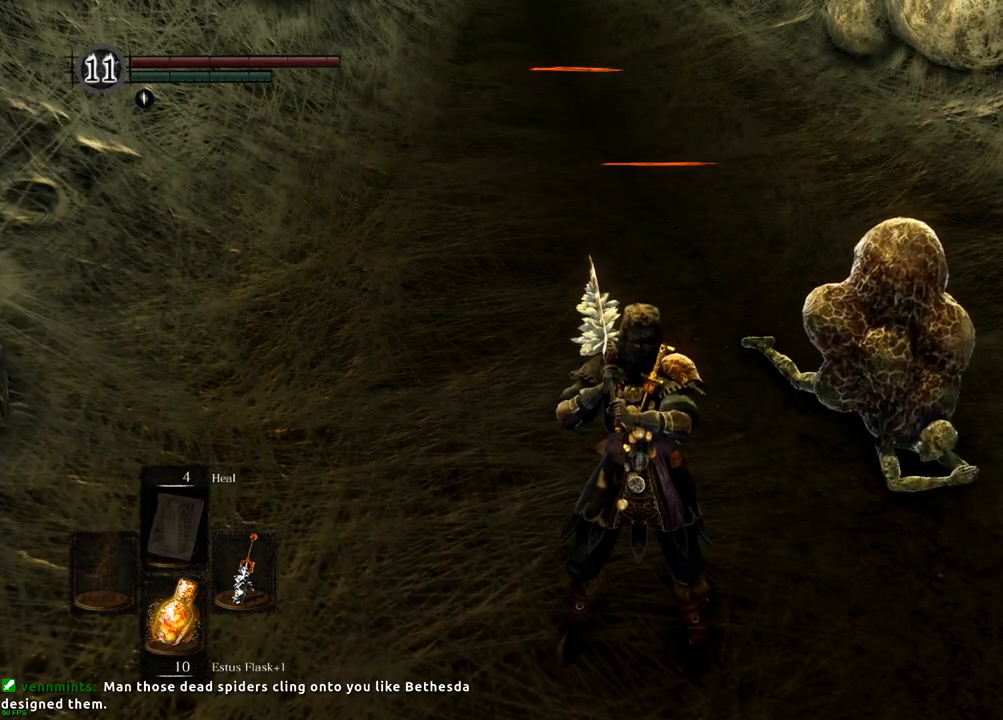
{"buttons": [], "left_stick": "center", "right_stick": "center", "events": []}
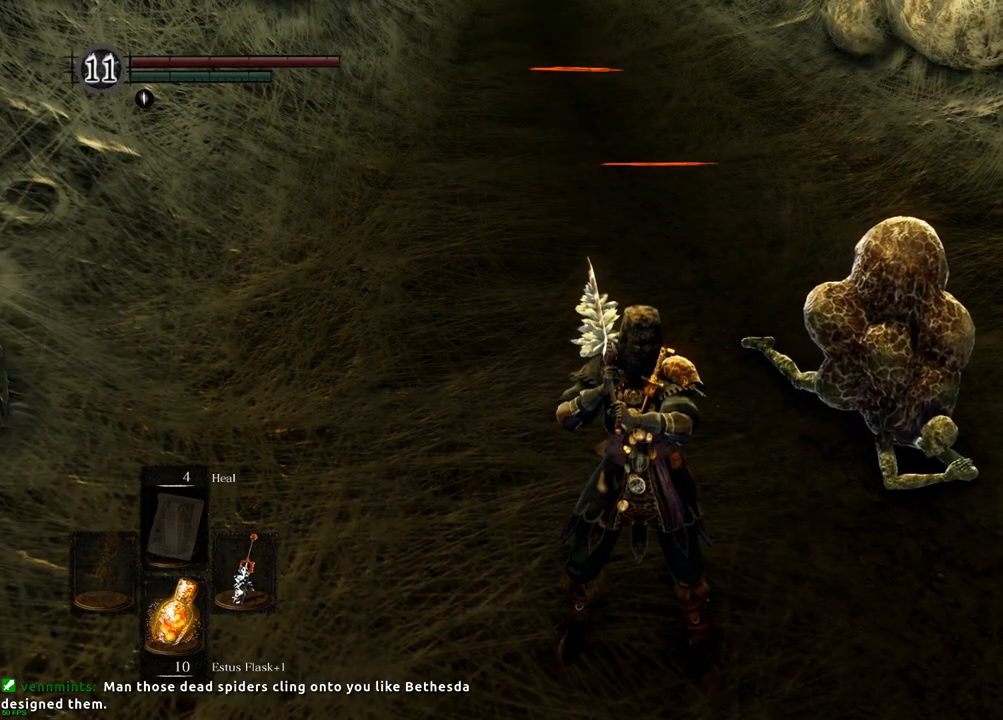
{"buttons": [], "left_stick": "center", "right_stick": "center", "events": [[117, "right_stick", "down-right"], [383, "right_stick", "center"]]}
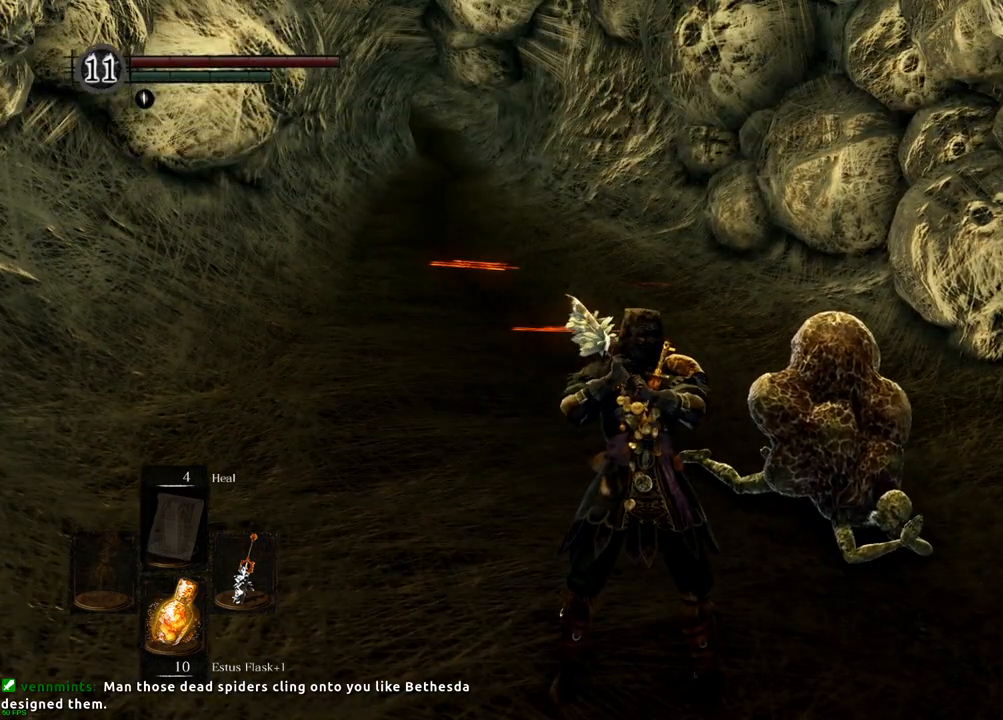
{"buttons": [], "left_stick": "center", "right_stick": "right", "events": [[483, "right_stick", "right"]]}
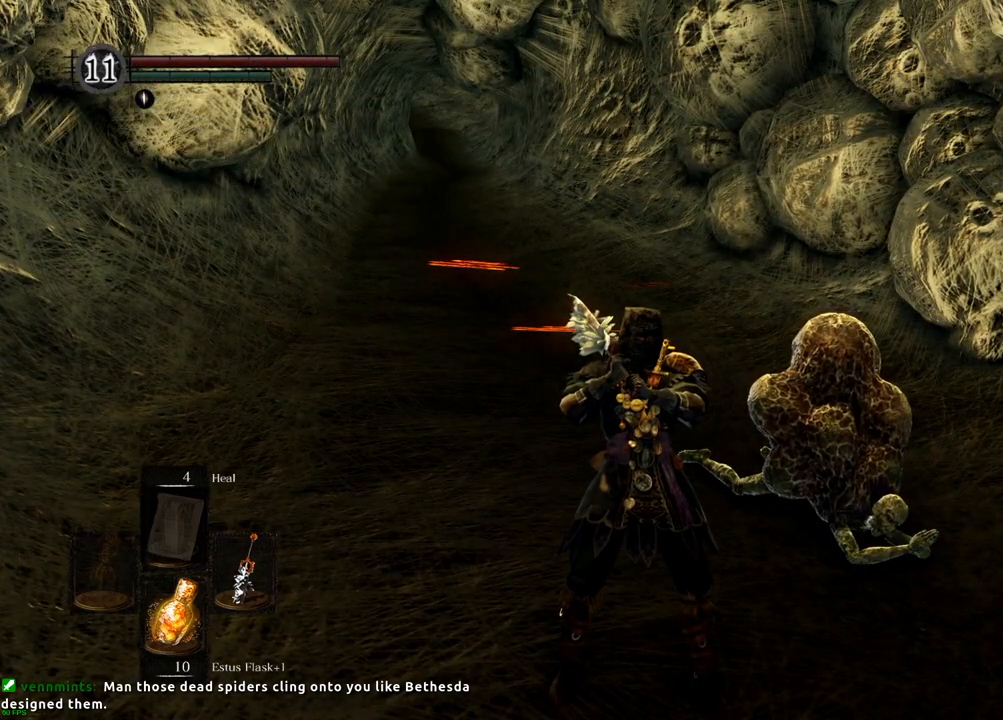
{"buttons": [], "left_stick": "center", "right_stick": "right", "events": []}
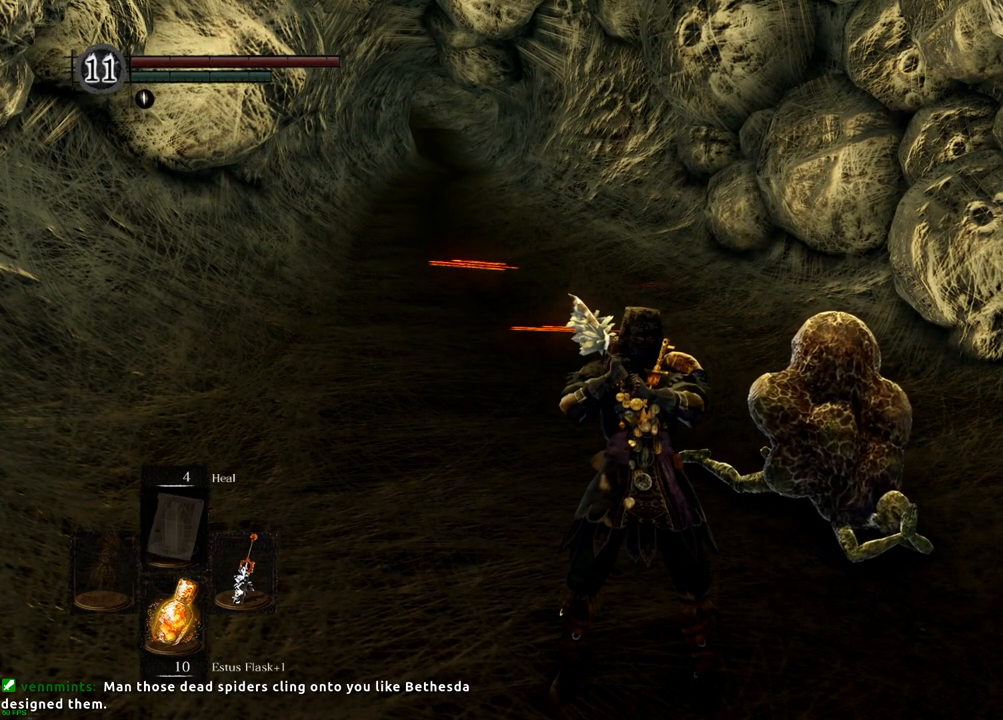
{"buttons": [], "left_stick": "center", "right_stick": "right", "events": []}
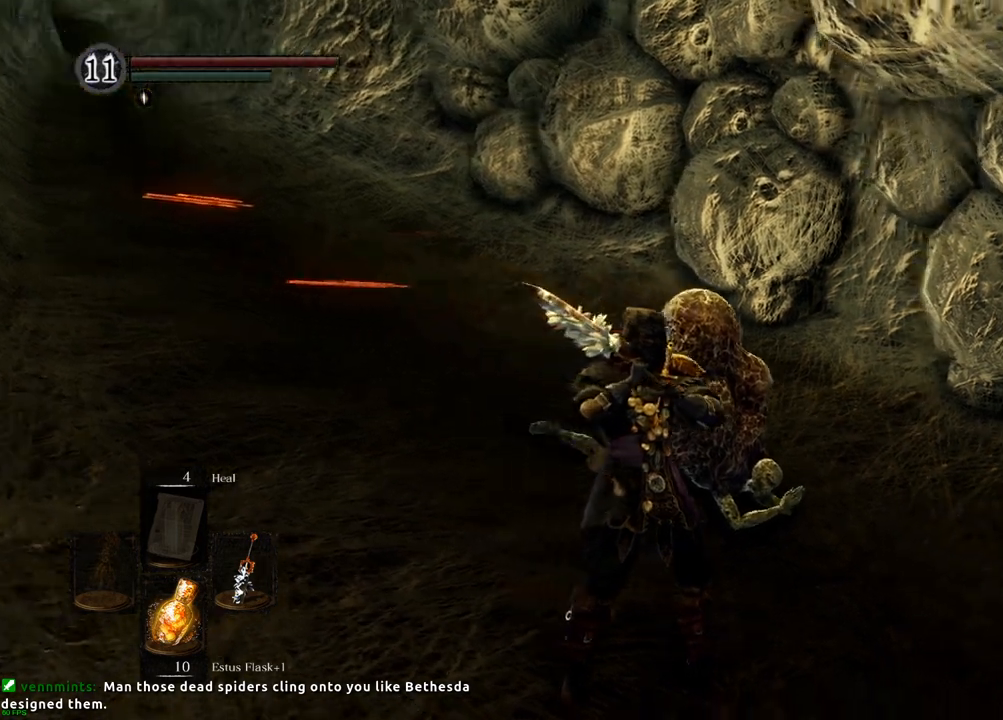
{"buttons": [], "left_stick": "center", "right_stick": "right", "events": []}
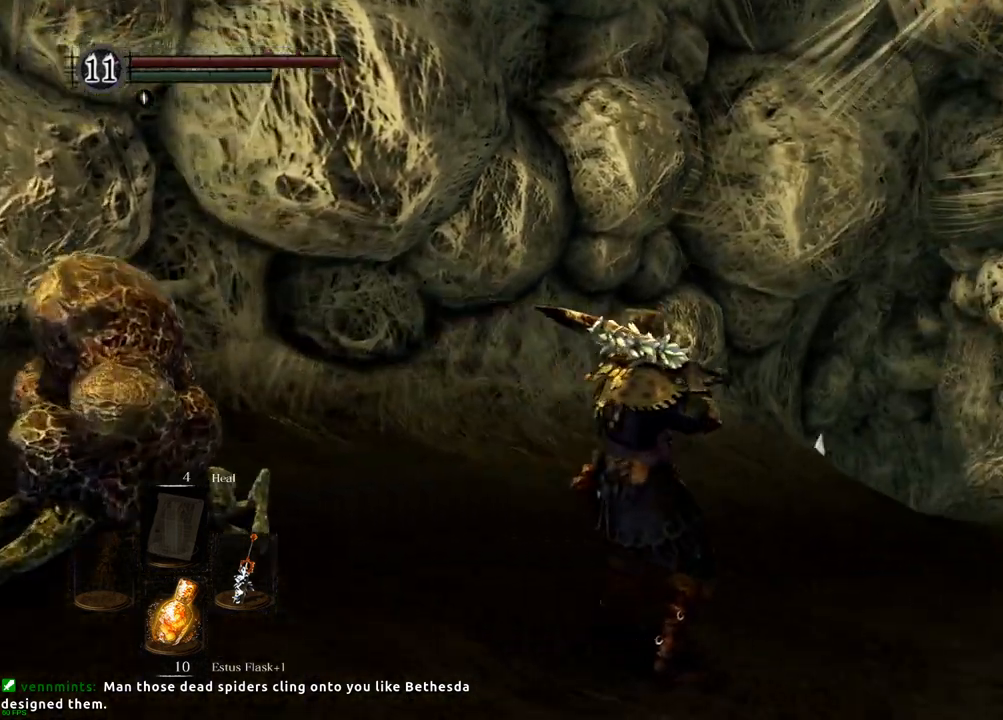
{"buttons": [], "left_stick": "center", "right_stick": "center", "events": [[50, "right_stick", "center"]]}
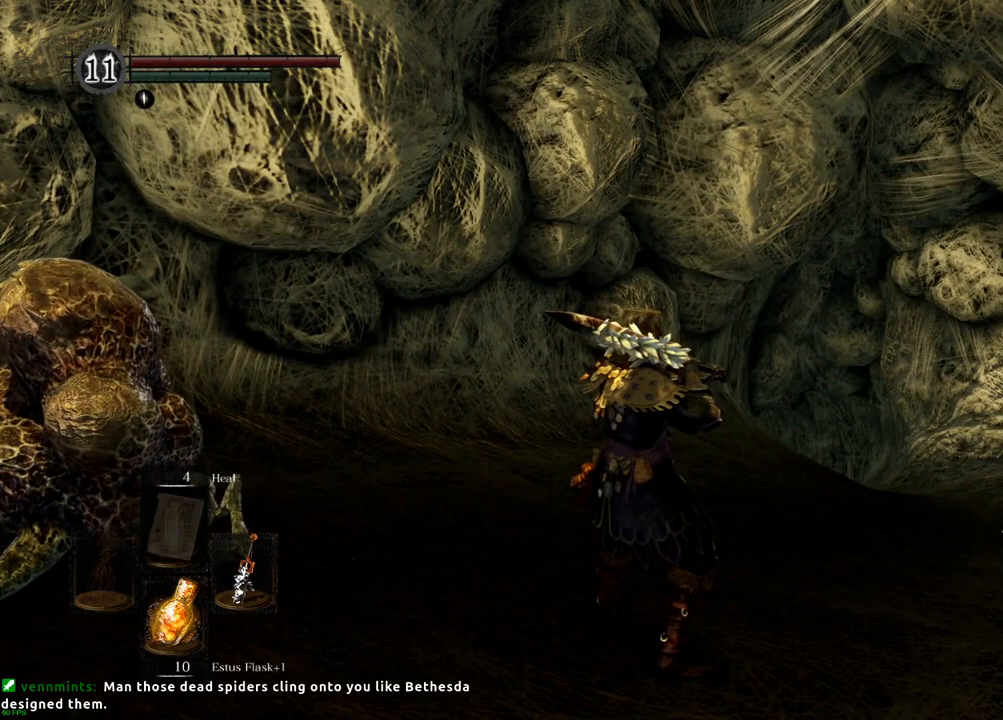
{"buttons": [], "left_stick": "center", "right_stick": "right", "events": [[350, "right_stick", "right"]]}
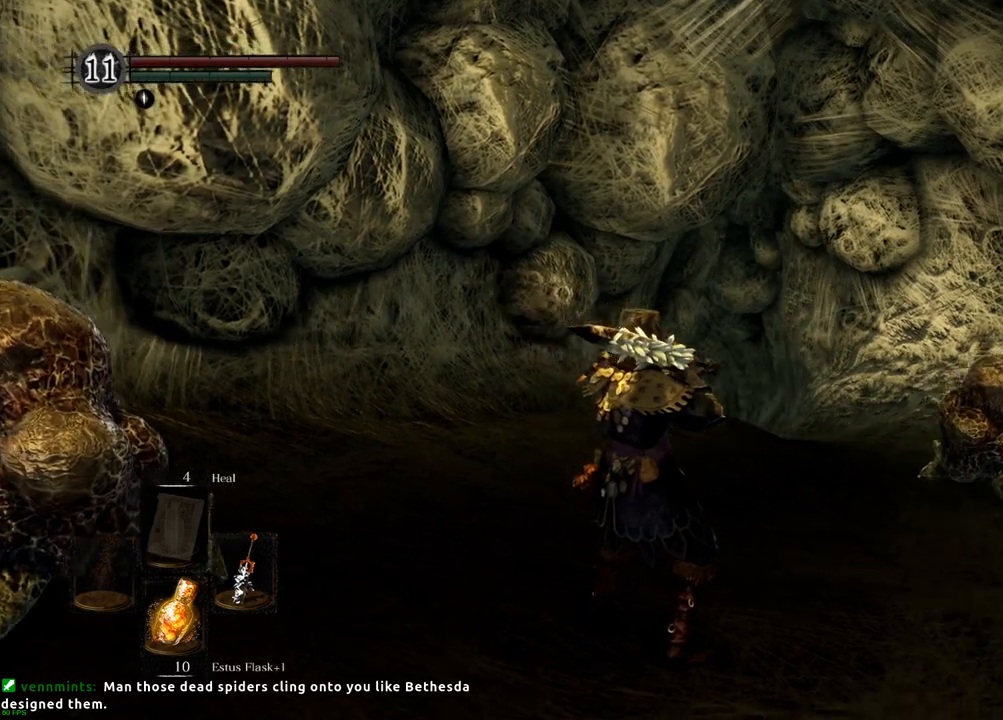
{"buttons": [], "left_stick": "center", "right_stick": "center", "events": [[133, "right_stick", "center"]]}
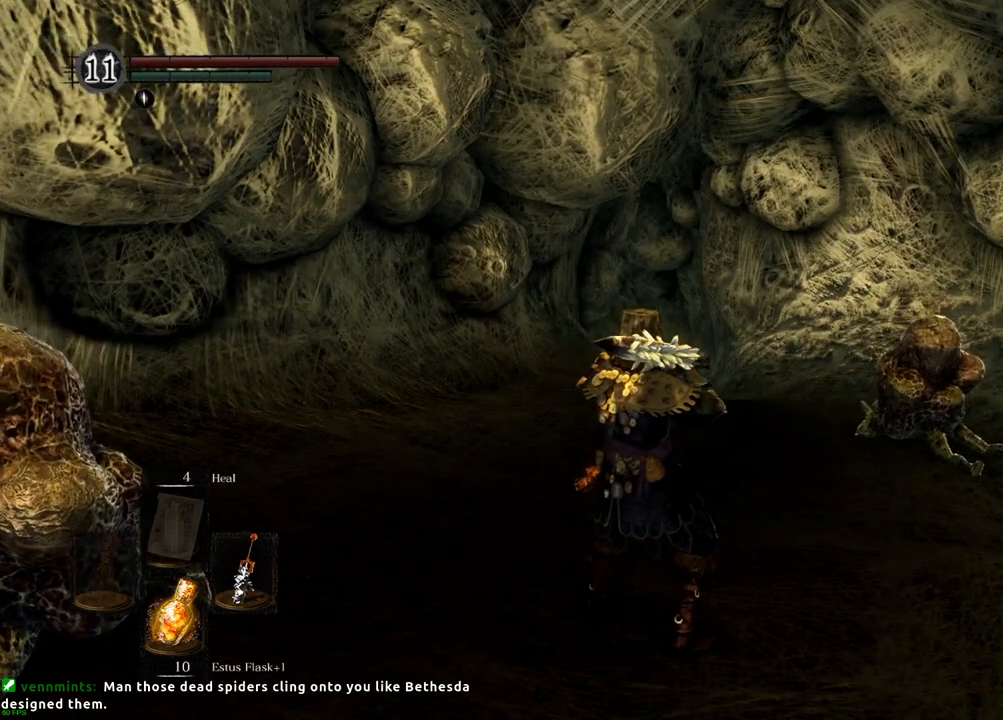
{"buttons": [], "left_stick": "center", "right_stick": "center", "events": [[133, "right_stick", "up-right"], [333, "right_stick", "center"]]}
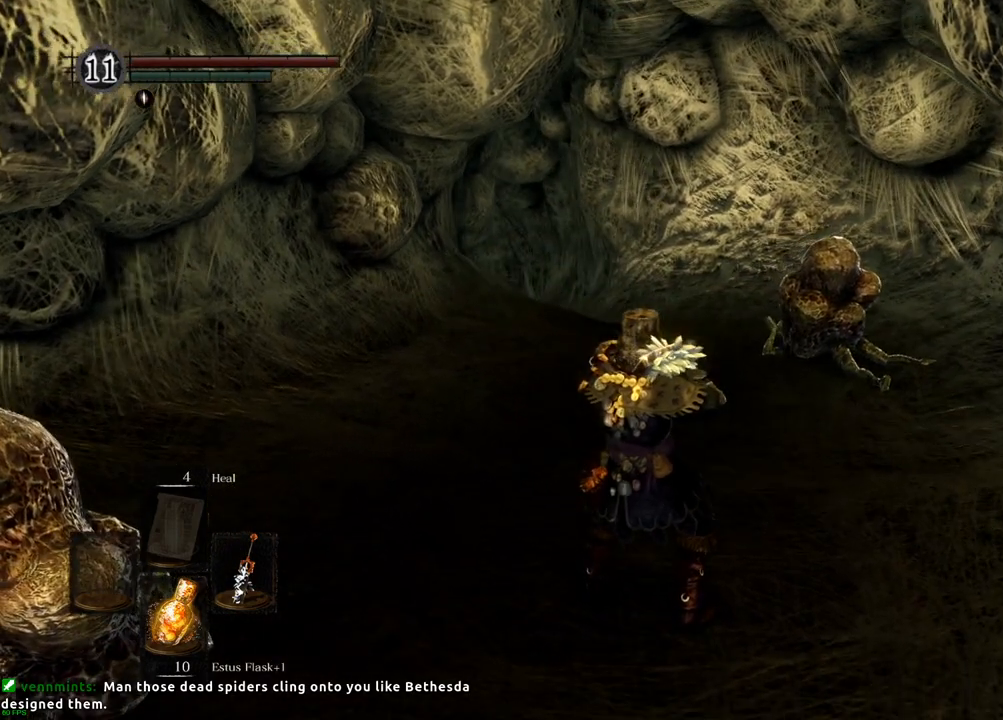
{"buttons": [], "left_stick": "up", "right_stick": "center", "events": [[267, "left_stick", "up"]]}
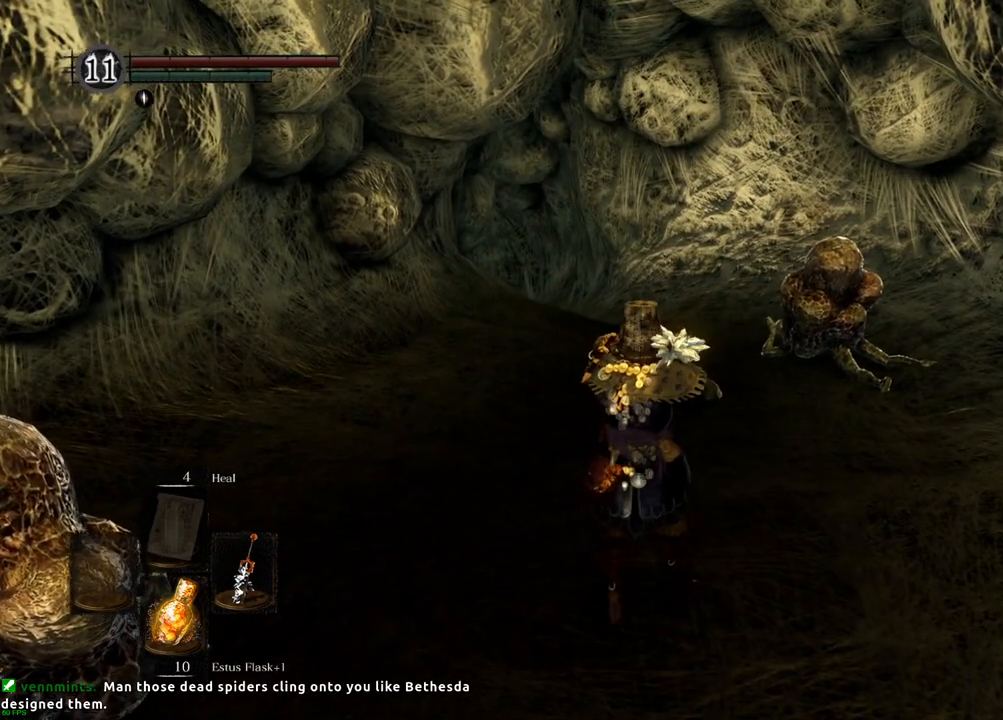
{"buttons": [], "left_stick": "up", "right_stick": "center", "events": []}
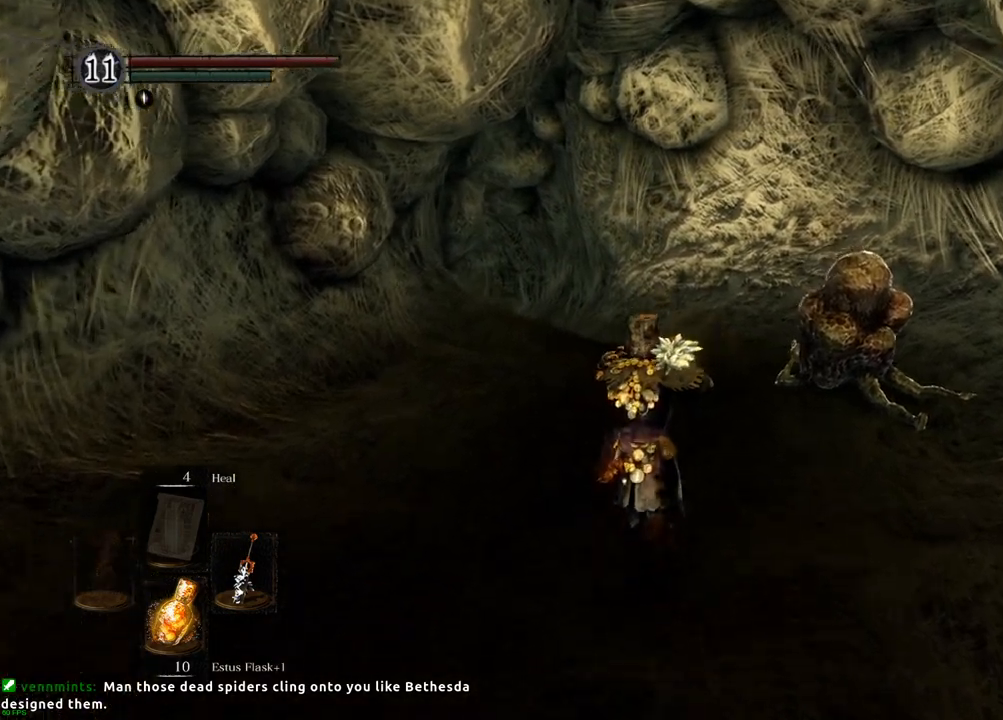
{"buttons": [], "left_stick": "up", "right_stick": "center", "events": []}
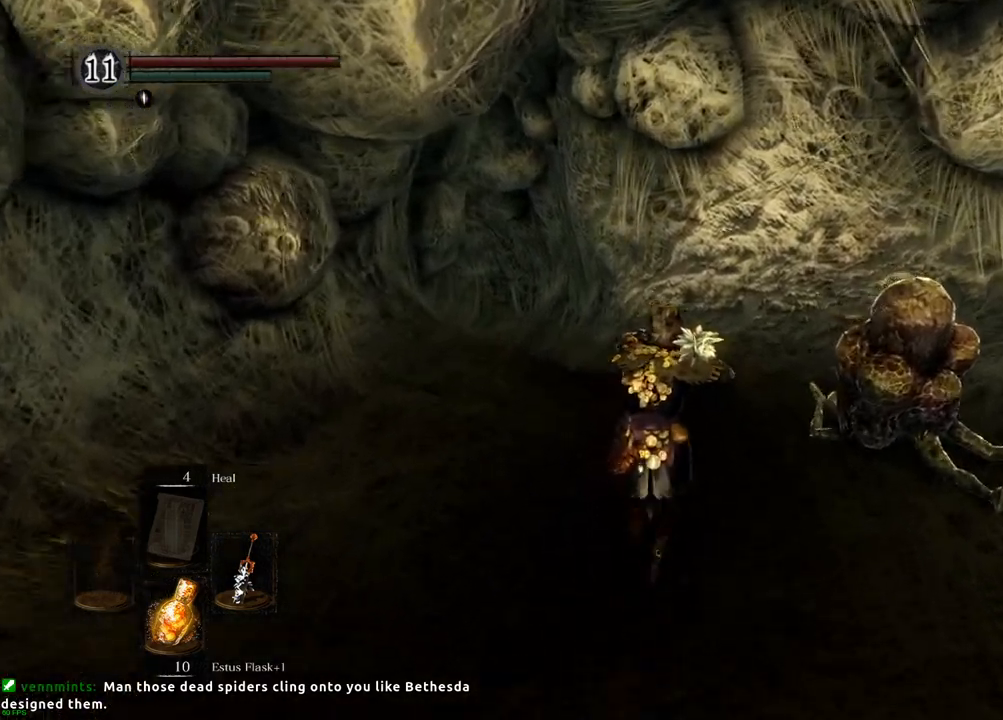
{"buttons": [], "left_stick": "up", "right_stick": "center", "events": []}
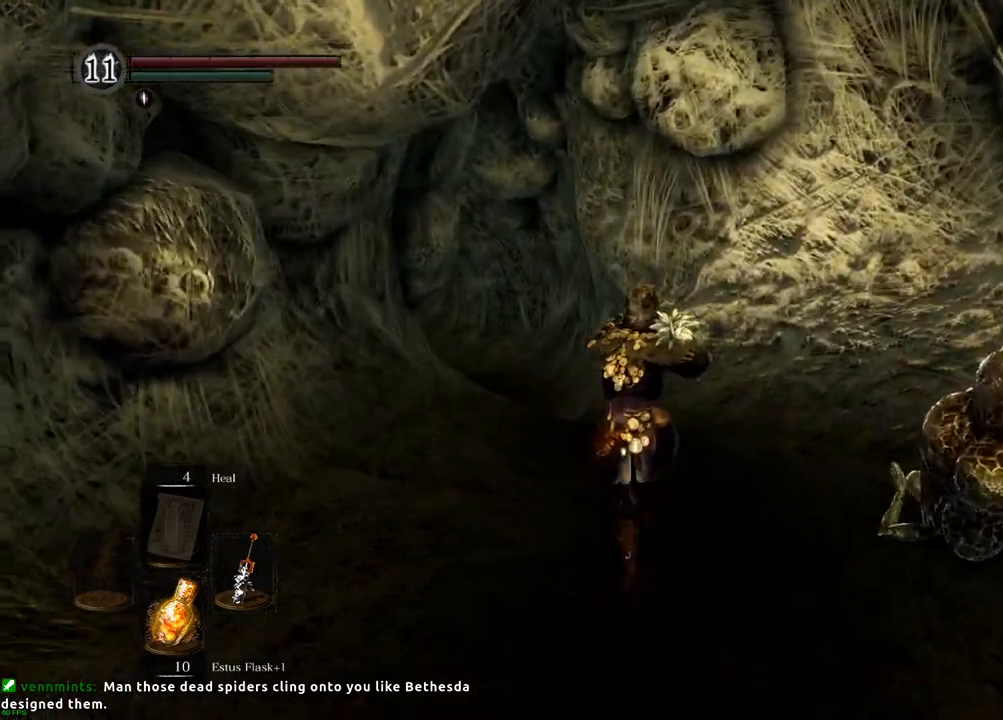
{"buttons": [], "left_stick": "up", "right_stick": "left", "events": [[183, "right_stick", "up"], [250, "right_stick", "center"], [383, "right_stick", "left"]]}
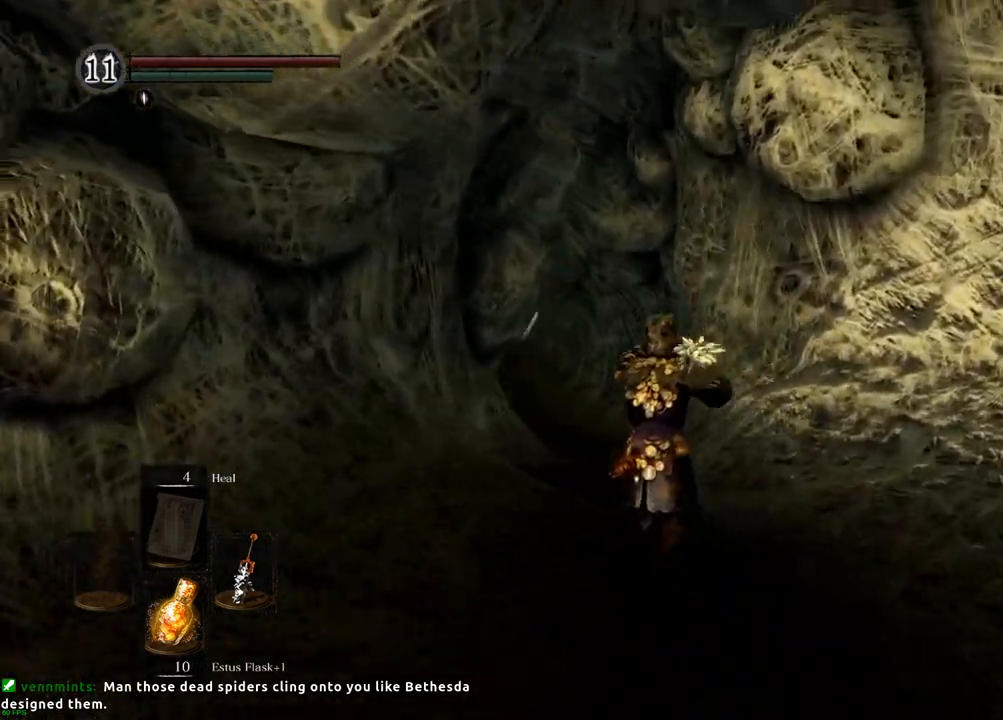
{"buttons": [], "left_stick": "up", "right_stick": "center", "events": [[350, "right_stick", "center"]]}
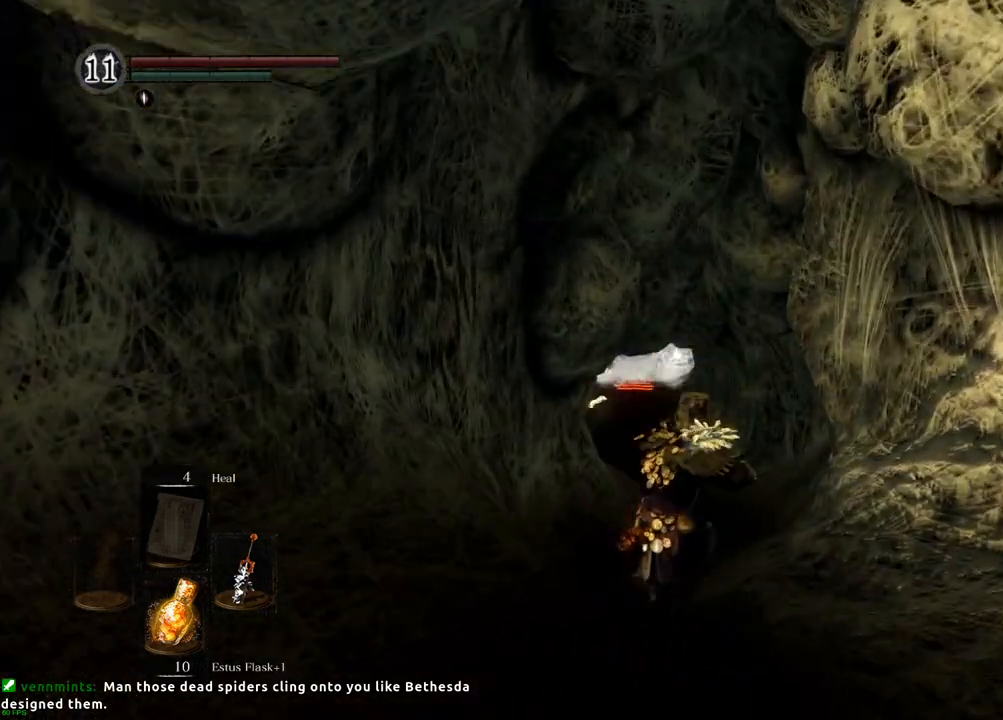
{"buttons": [], "left_stick": "up", "right_stick": "center"}
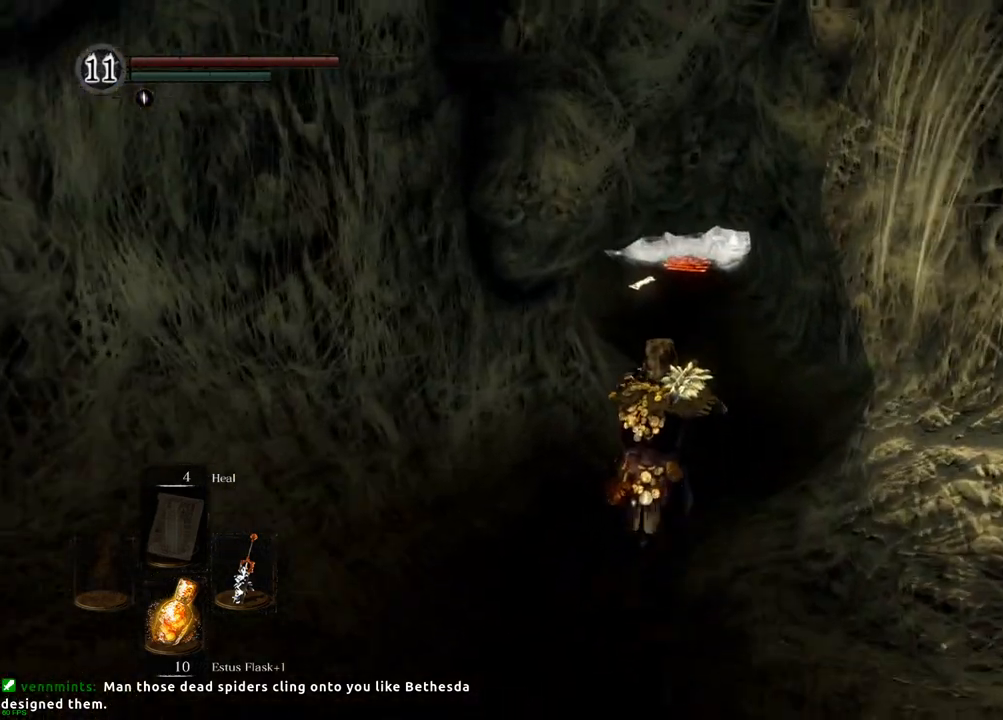
{"buttons": [], "left_stick": "up", "right_stick": "center"}
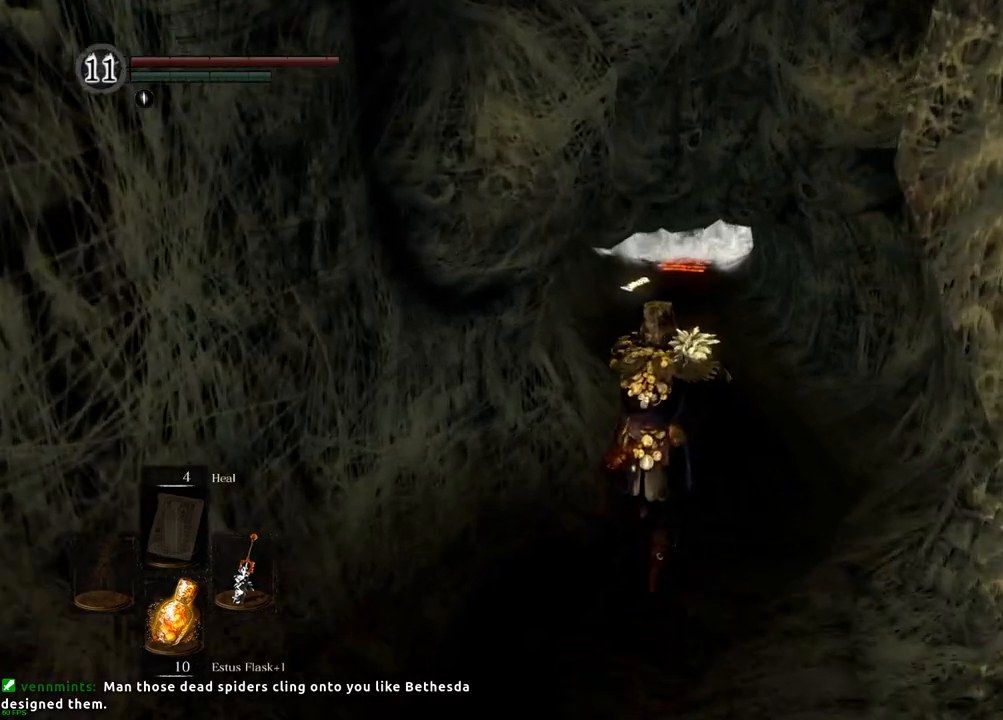
{"buttons": [], "left_stick": "up", "right_stick": "center", "events": []}
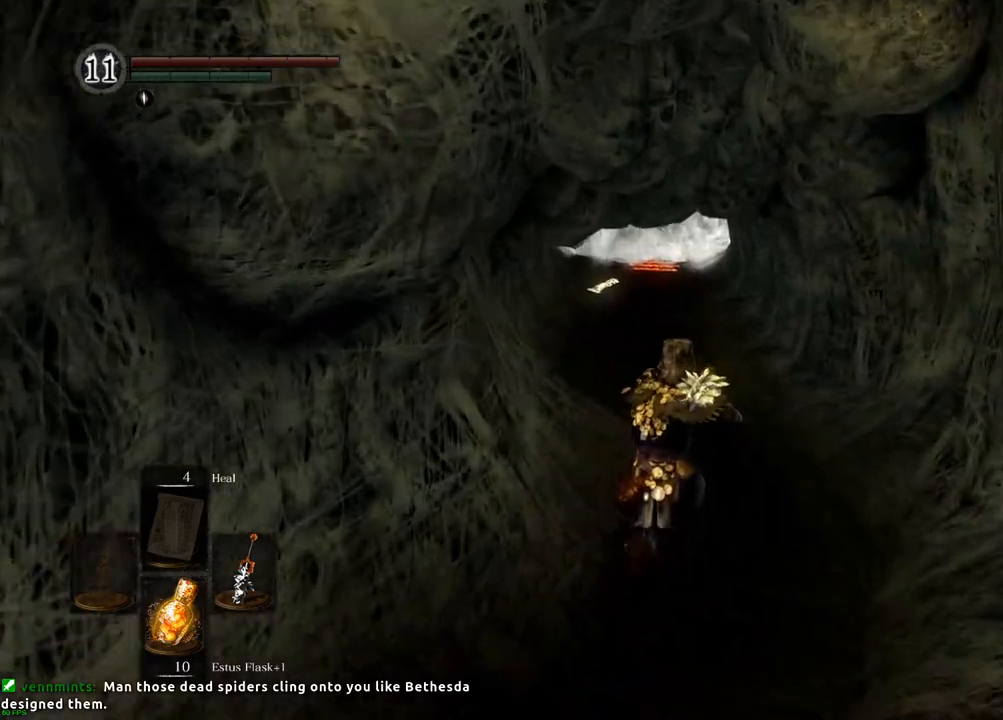
{"buttons": [], "left_stick": "up", "right_stick": "center", "events": []}
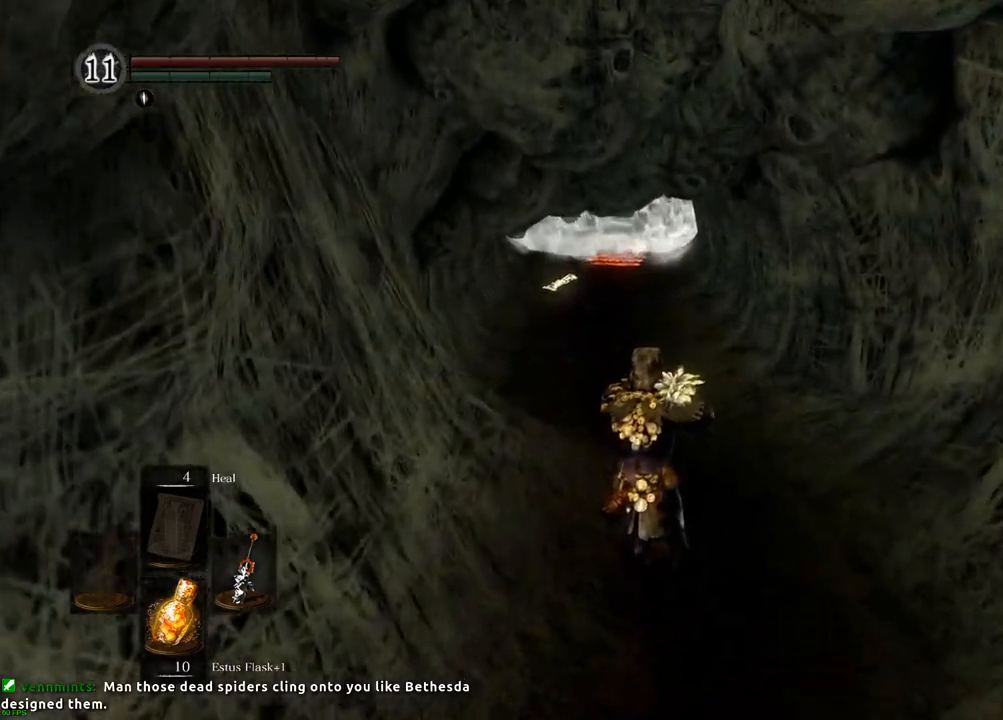
{"buttons": [], "left_stick": "up", "right_stick": "left", "events": [[450, "right_stick", "left"]]}
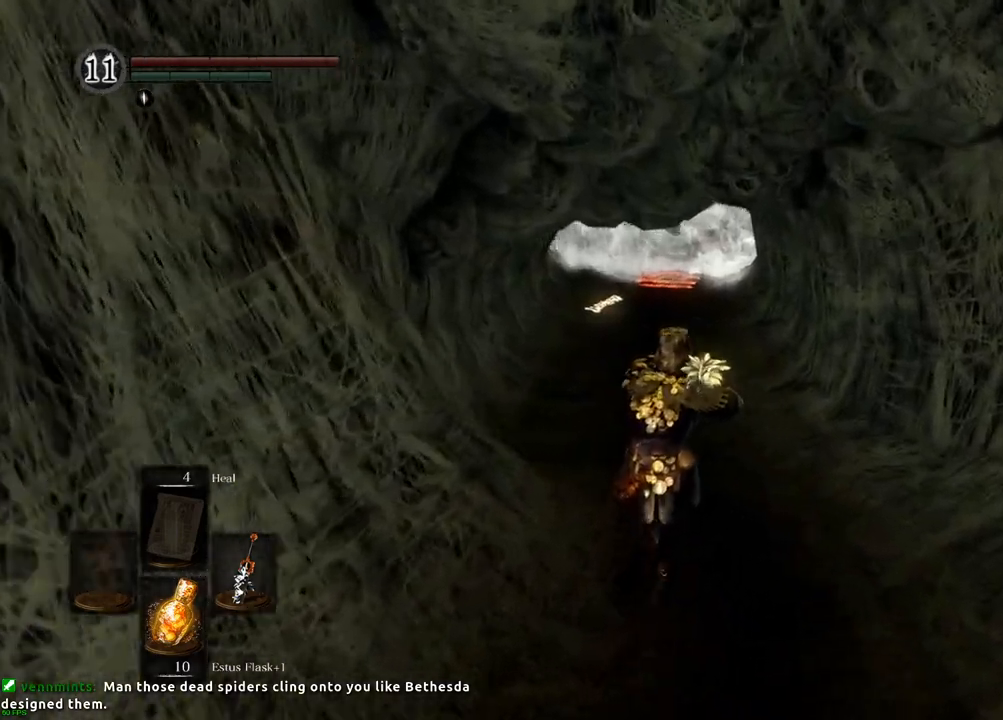
{"buttons": [], "left_stick": "up", "right_stick": "center", "events": [[133, "right_stick", "center"]]}
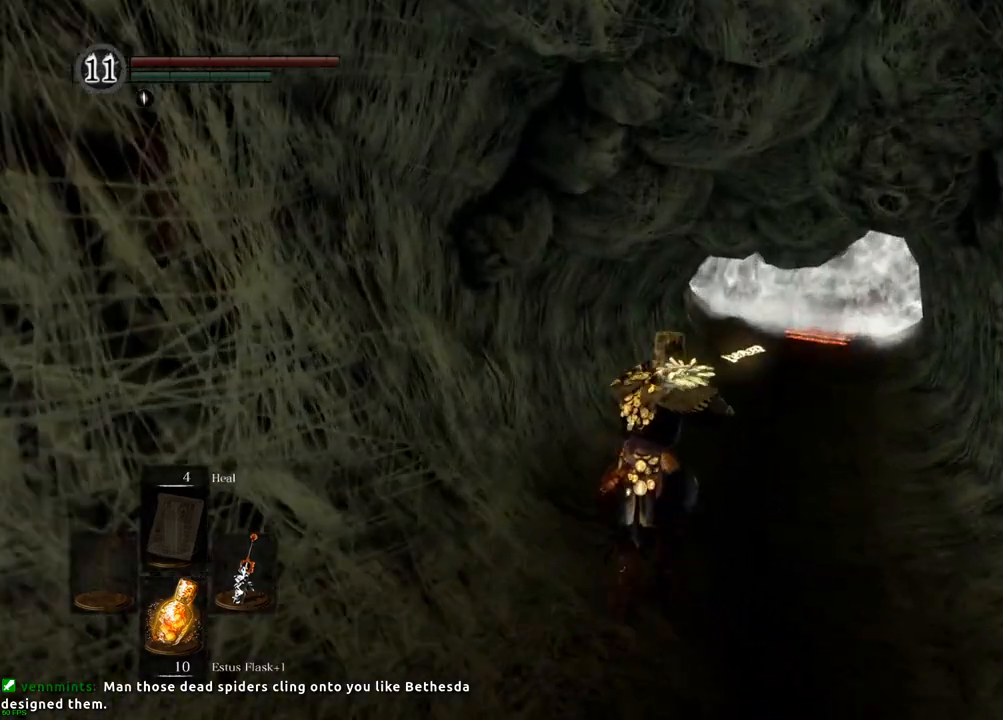
{"buttons": [], "left_stick": "up", "right_stick": "center", "events": [[283, "right_stick", "right"], [450, "right_stick", "center"]]}